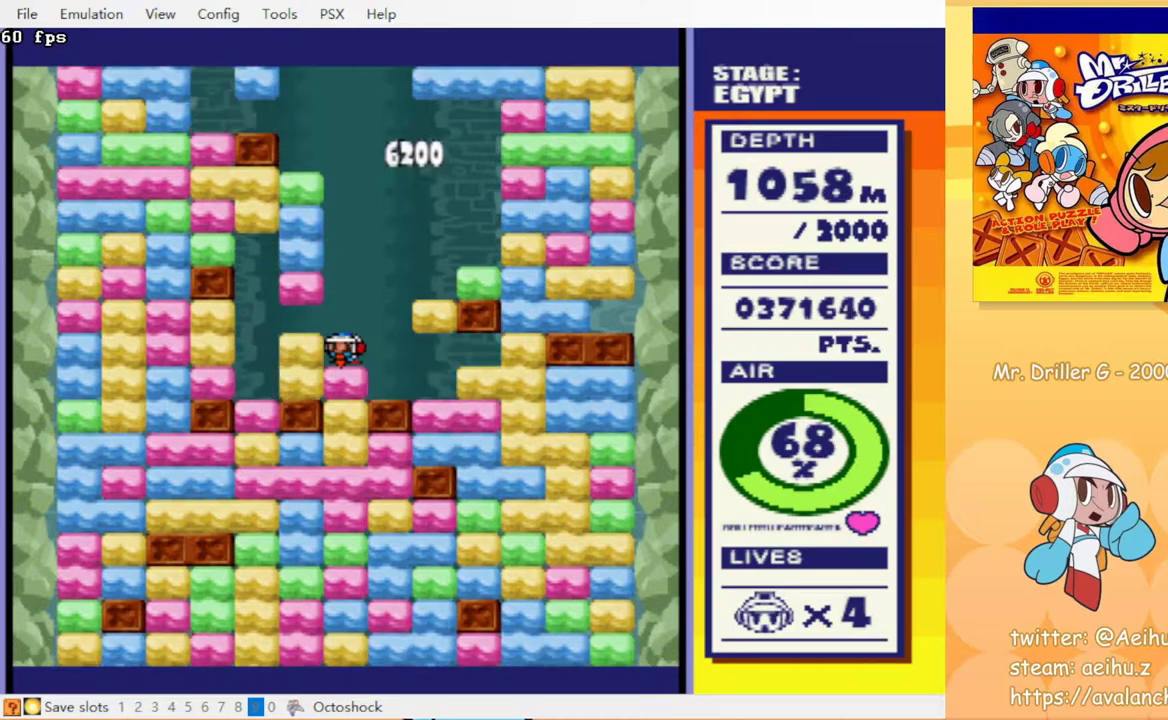
Gameplay with a controller (PlayStation layout); each line is a JSON object with the inputs held at the frame after it. "events" lists button and stick changes between this image and that frame as [ms after this image, input, new state], when the widget could be followed in between. Not read: L3 R3 left_stick right_stick.
{"buttons": ["CIRCLE", "DPAD_DOWN"], "events": [[17, "CIRCLE", "down"], [50, "CROSS", "up"], [100, "CIRCLE", "up"], [133, "CROSS", "down"], [200, "CIRCLE", "down"], [217, "CROSS", "up"], [383, "CIRCLE", "up"], [450, "CROSS", "down"], [483, "CIRCLE", "down"], [500, "CROSS", "up"]]}
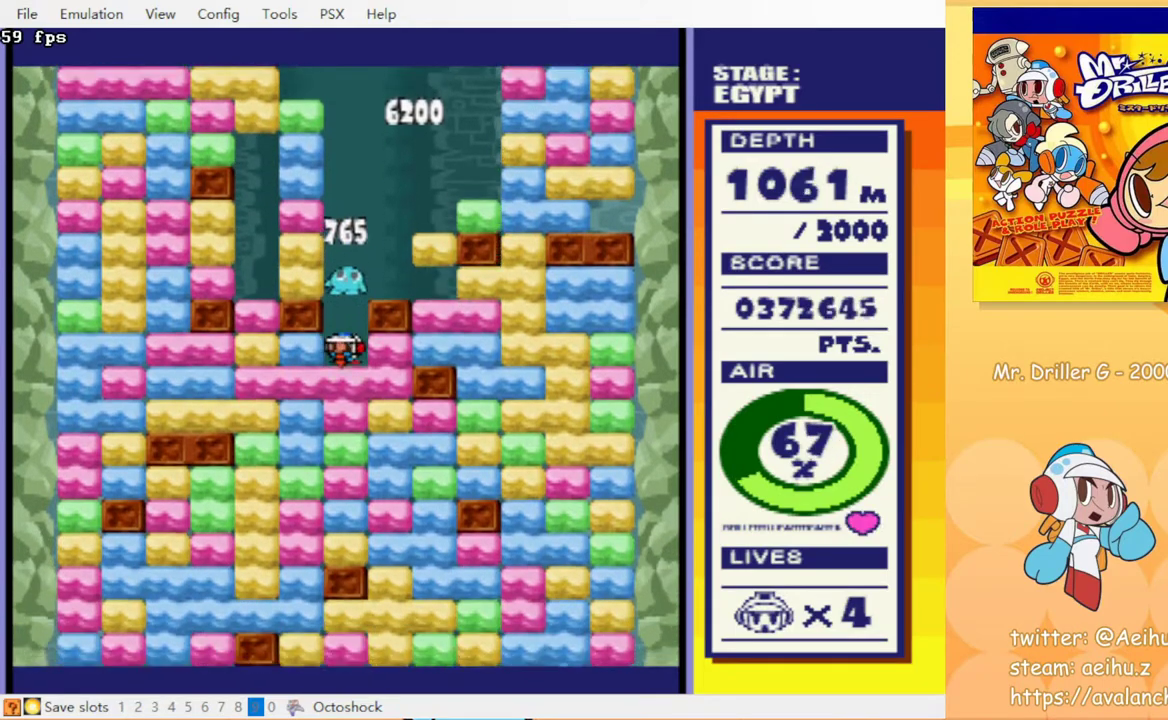
{"buttons": ["DPAD_DOWN"], "events": [[67, "CIRCLE", "up"], [83, "CROSS", "down"], [117, "CIRCLE", "down"], [167, "CROSS", "up"], [183, "CIRCLE", "up"], [233, "CROSS", "down"], [300, "CROSS", "up"], [400, "CIRCLE", "down"], [400, "CROSS", "down"], [450, "CROSS", "up"], [483, "CIRCLE", "up"]]}
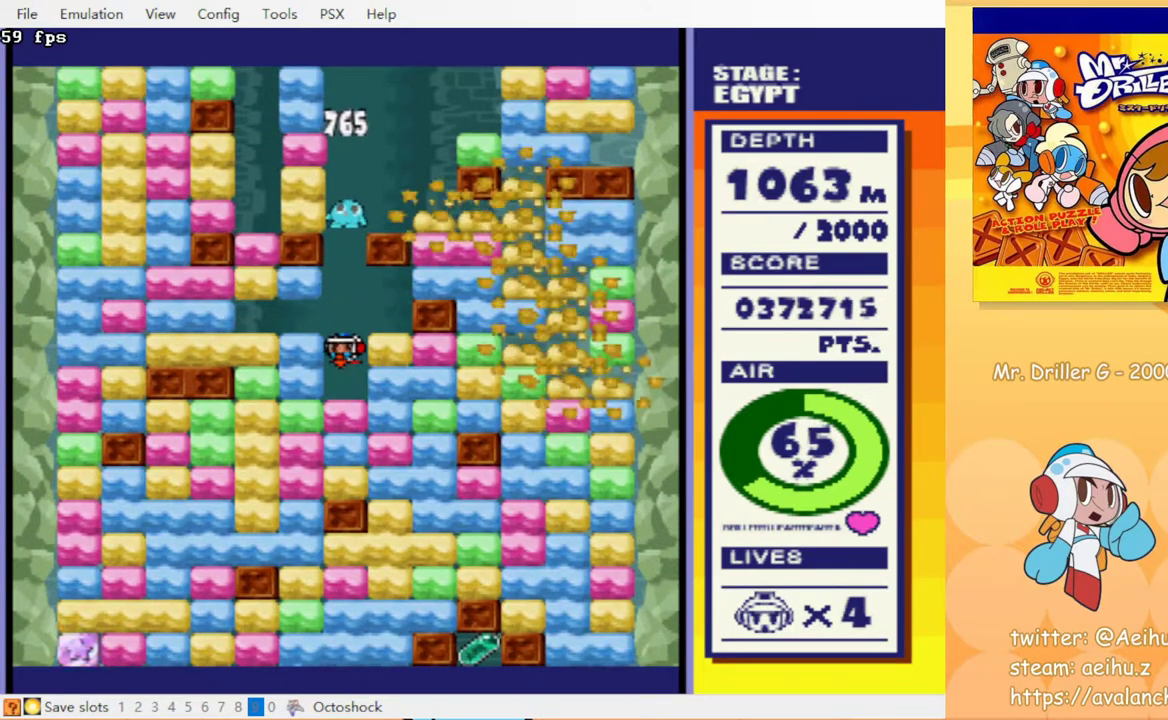
{"buttons": ["DPAD_DOWN"], "events": [[50, "CROSS", "down"], [83, "CIRCLE", "down"], [117, "CROSS", "up"], [133, "CIRCLE", "up"], [200, "CROSS", "down"], [233, "CIRCLE", "down"], [283, "CIRCLE", "up"], [283, "CROSS", "up"], [383, "CROSS", "down"], [400, "CIRCLE", "down"], [450, "CIRCLE", "up"], [450, "CROSS", "up"]]}
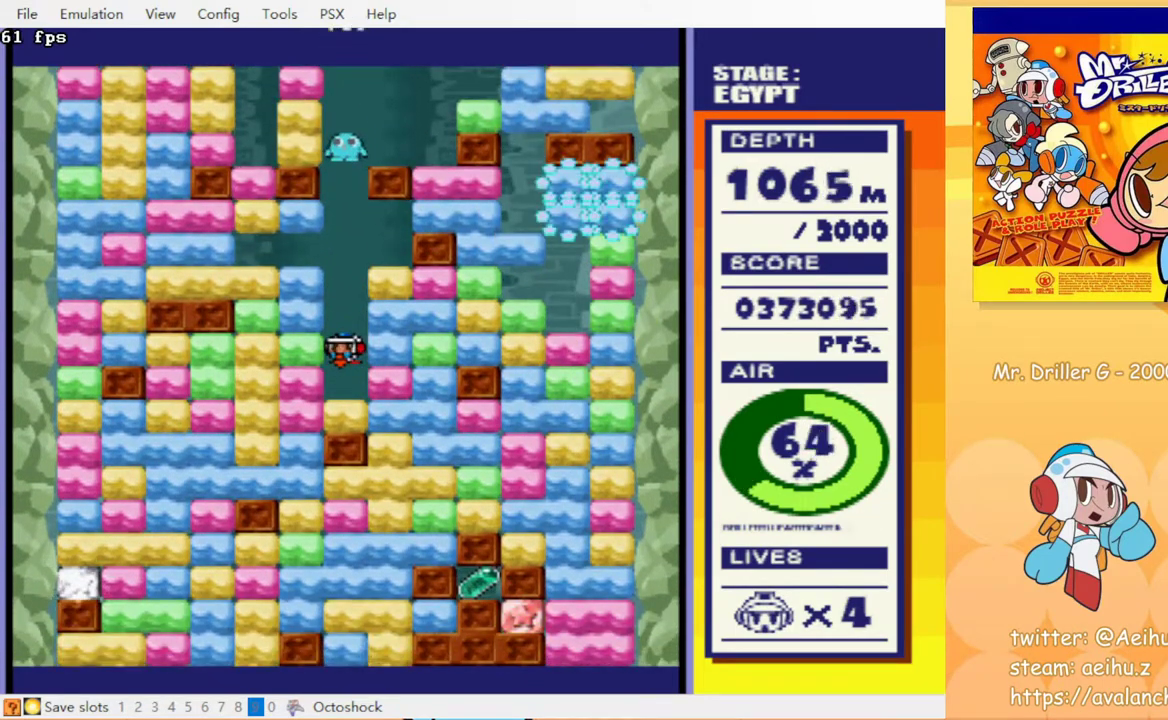
{"buttons": ["CROSS", "CIRCLE", "DPAD_RIGHT"], "events": [[83, "DPAD_DOWN", "up"], [367, "DPAD_RIGHT", "down"], [383, "CROSS", "down"], [433, "CIRCLE", "down"]]}
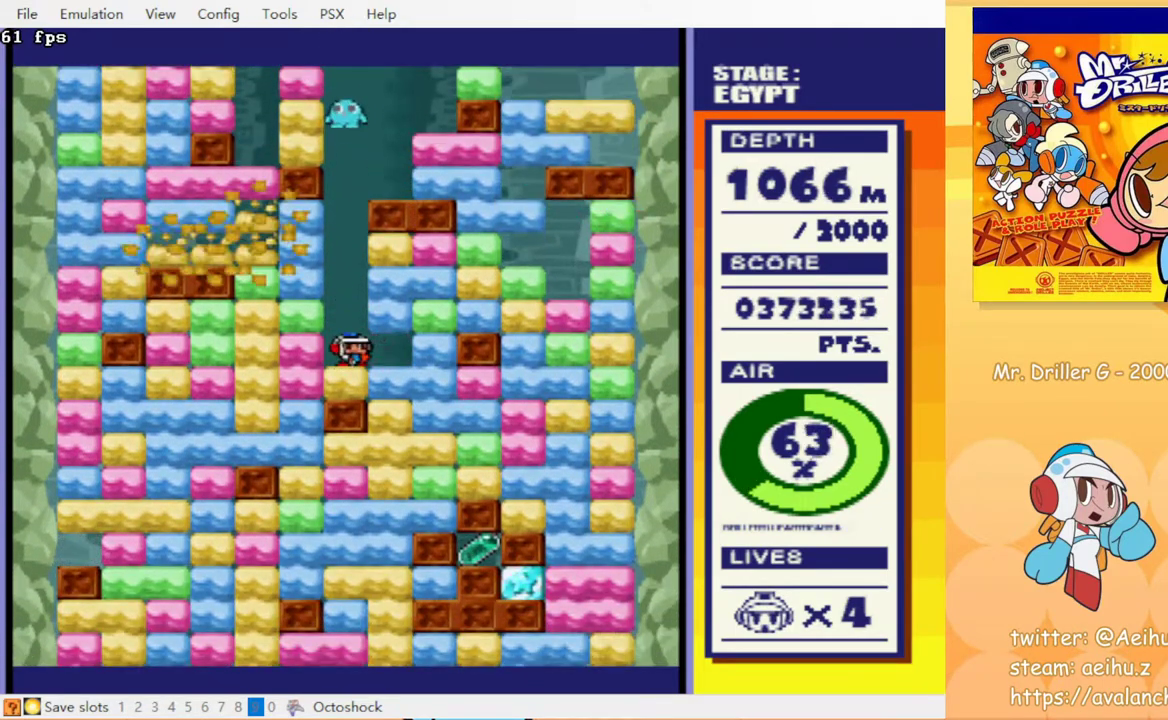
{"buttons": ["DPAD_DOWN"]}
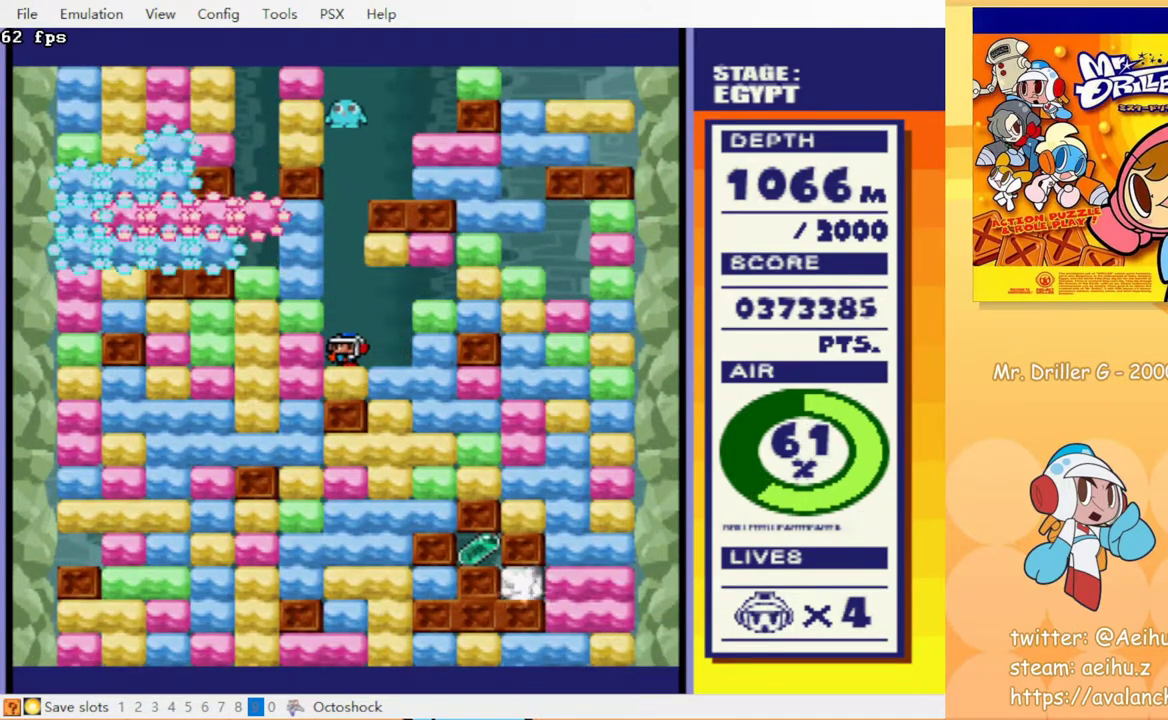
{"buttons": ["DPAD_RIGHT"], "events": [[33, "CIRCLE", "down"], [33, "CROSS", "down"], [117, "CIRCLE", "up"], [133, "CROSS", "up"], [467, "DPAD_DOWN", "up"], [467, "DPAD_RIGHT", "down"]]}
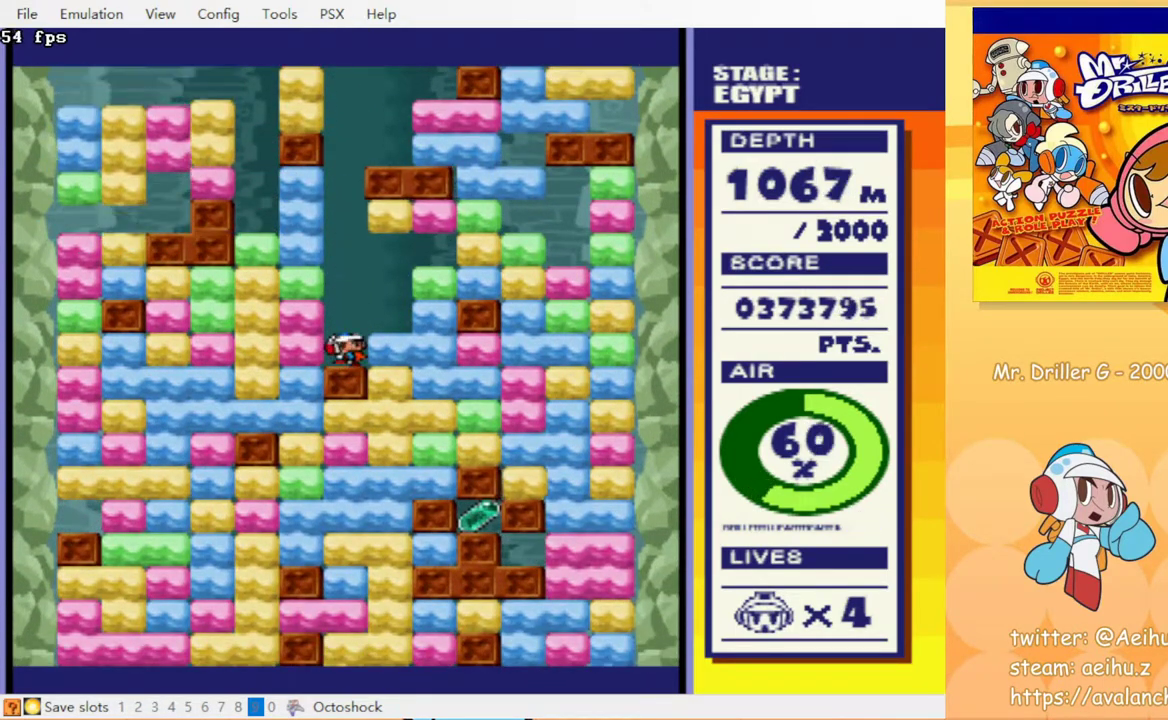
{"buttons": [], "events": [[50, "CIRCLE", "down"], [50, "CROSS", "down"], [67, "DPAD_RIGHT", "up"], [117, "CROSS", "up"], [167, "CIRCLE", "up"]]}
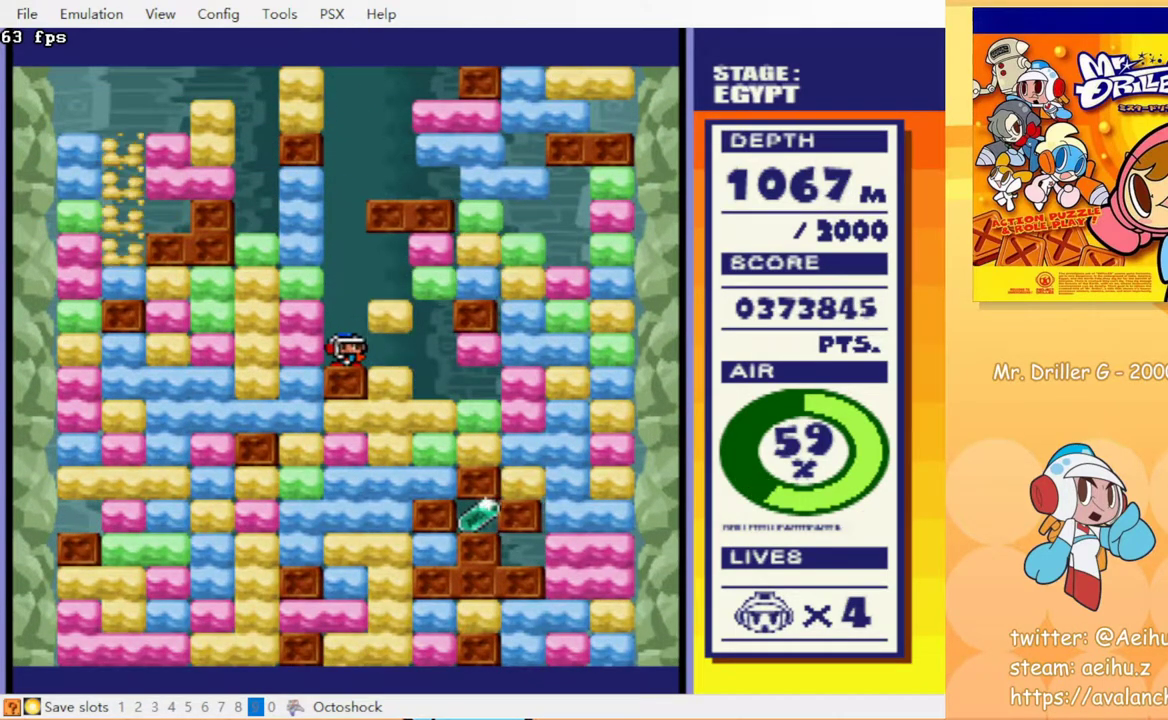
{"buttons": [], "events": []}
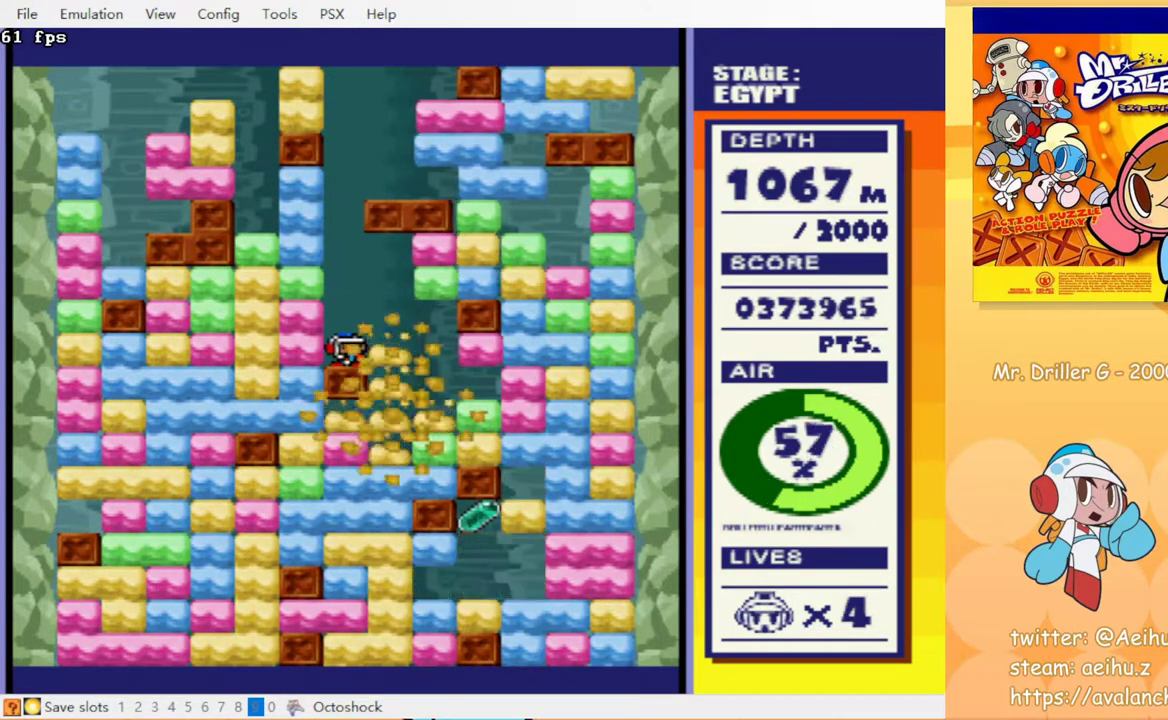
{"buttons": [], "events": []}
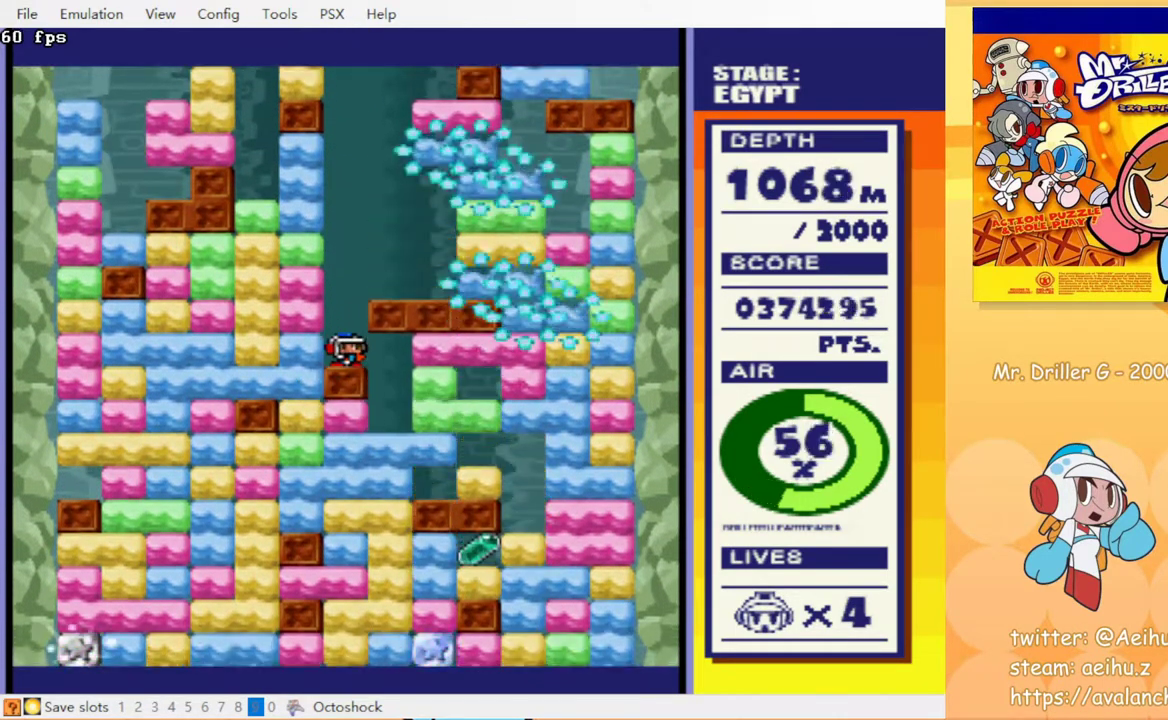
{"buttons": [], "events": []}
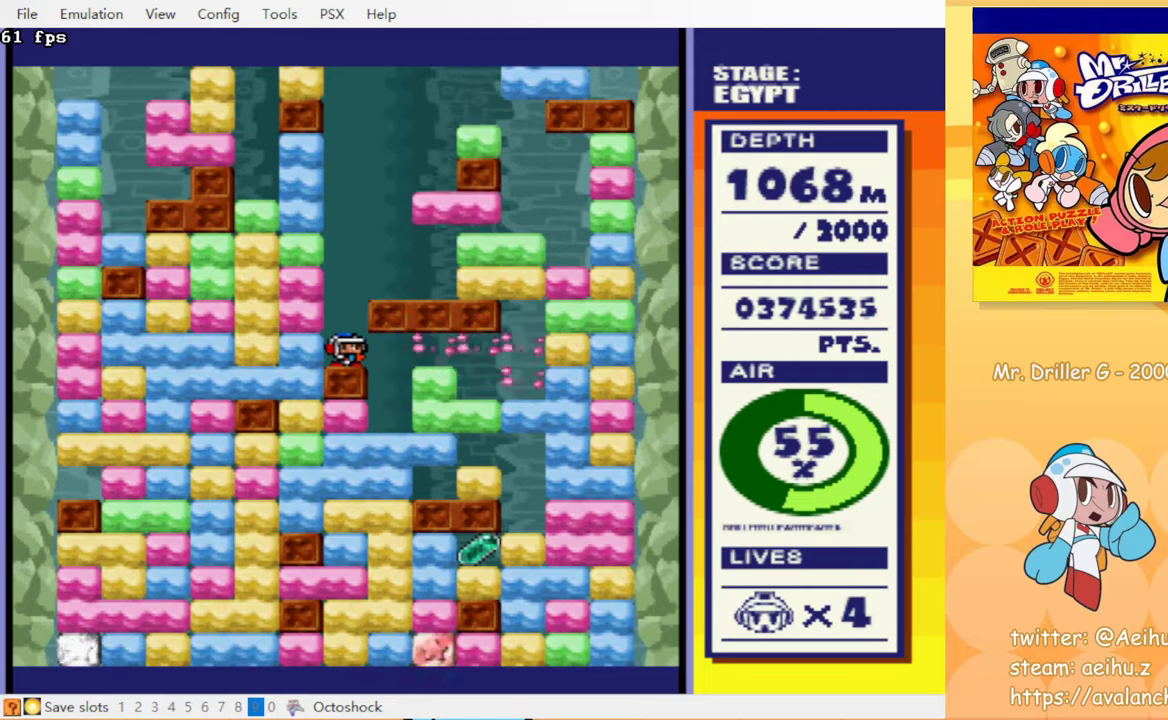
{"buttons": [], "events": []}
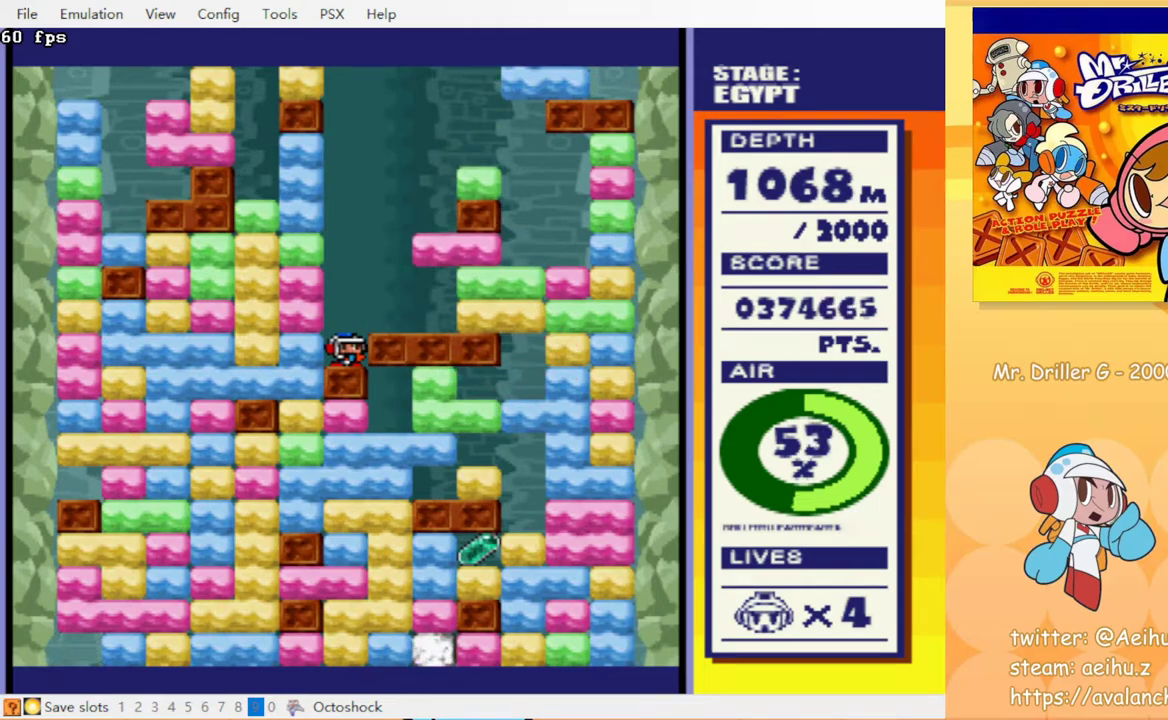
{"buttons": ["DPAD_DOWN", "DPAD_LEFT"], "events": [[133, "DPAD_LEFT", "down"], [233, "CROSS", "down"], [350, "CROSS", "up"], [467, "DPAD_DOWN", "down"]]}
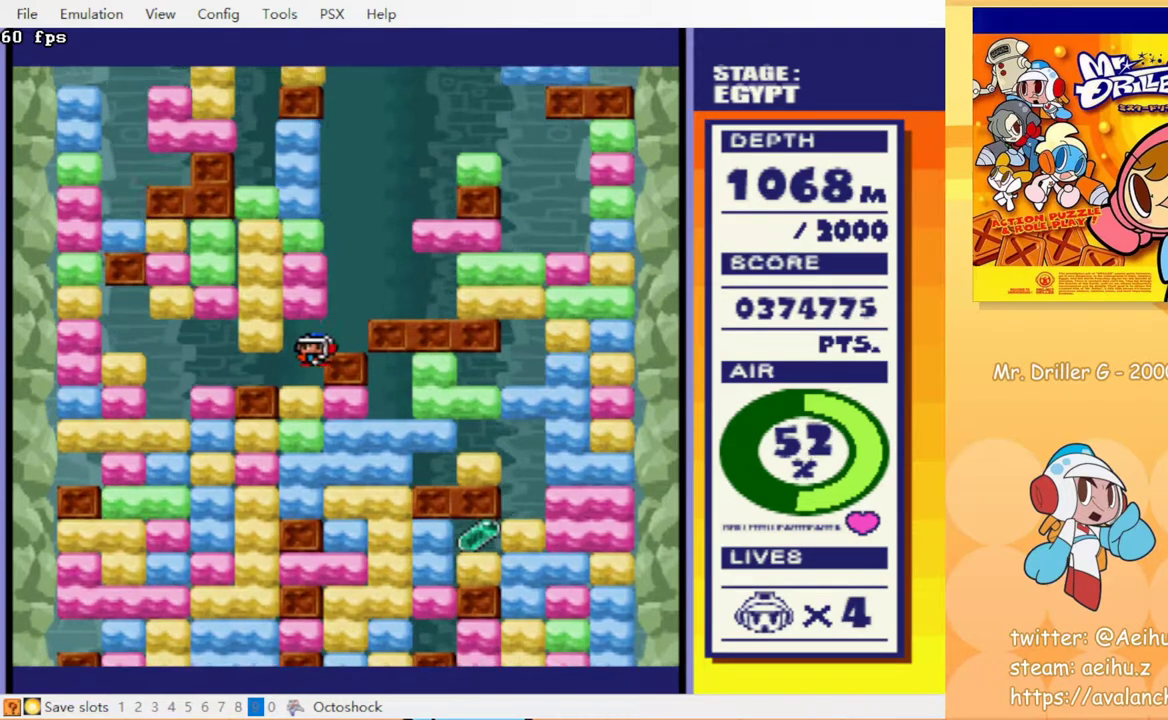
{"buttons": ["CROSS", "DPAD_RIGHT"], "events": [[17, "DPAD_LEFT", "up"], [150, "CROSS", "down"], [283, "CROSS", "up"], [300, "DPAD_DOWN", "up"], [317, "DPAD_RIGHT", "down"], [450, "CROSS", "down"]]}
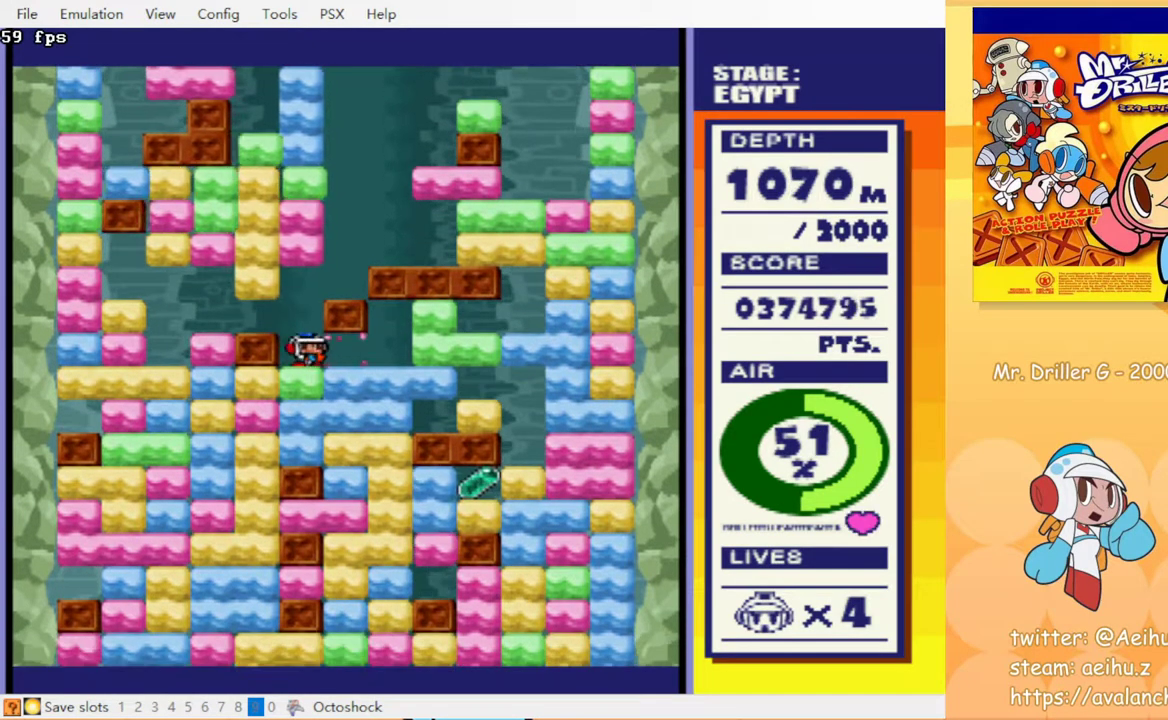
{"buttons": ["CROSS", "DPAD_RIGHT"], "events": [[67, "CROSS", "up"], [467, "CROSS", "down"]]}
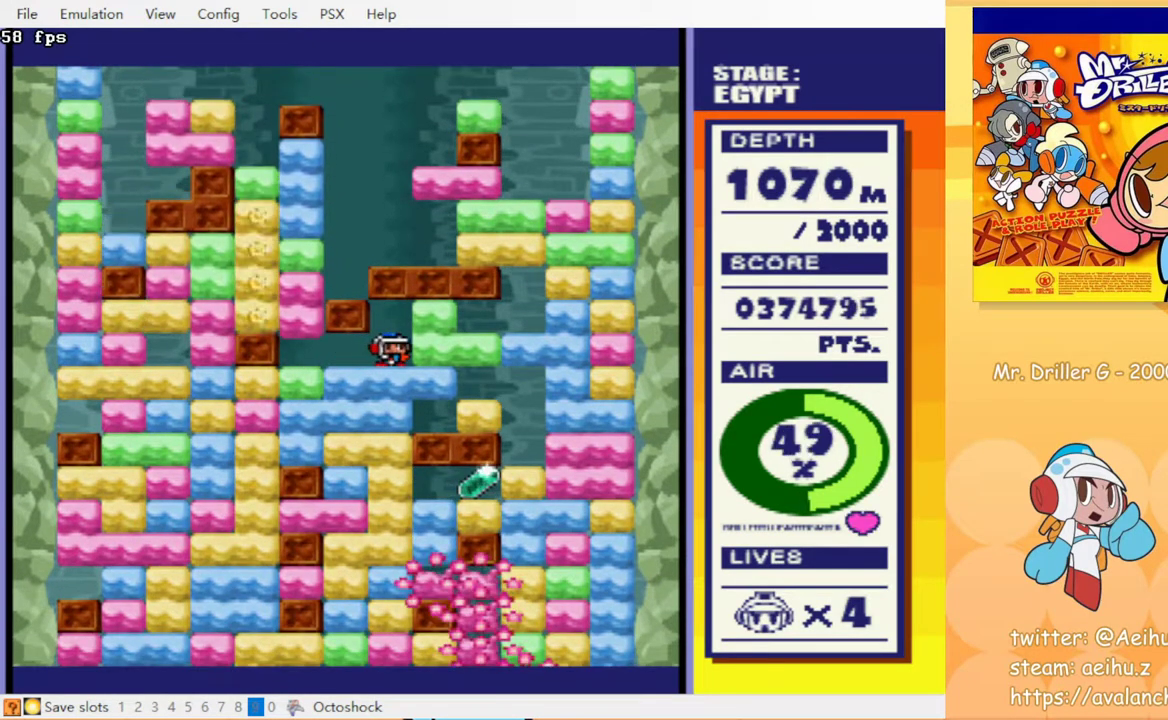
{"buttons": ["DPAD_DOWN"], "events": [[17, "DPAD_RIGHT", "up"], [67, "CROSS", "up"], [150, "DPAD_DOWN", "down"], [217, "CROSS", "down"], [333, "CROSS", "up"]]}
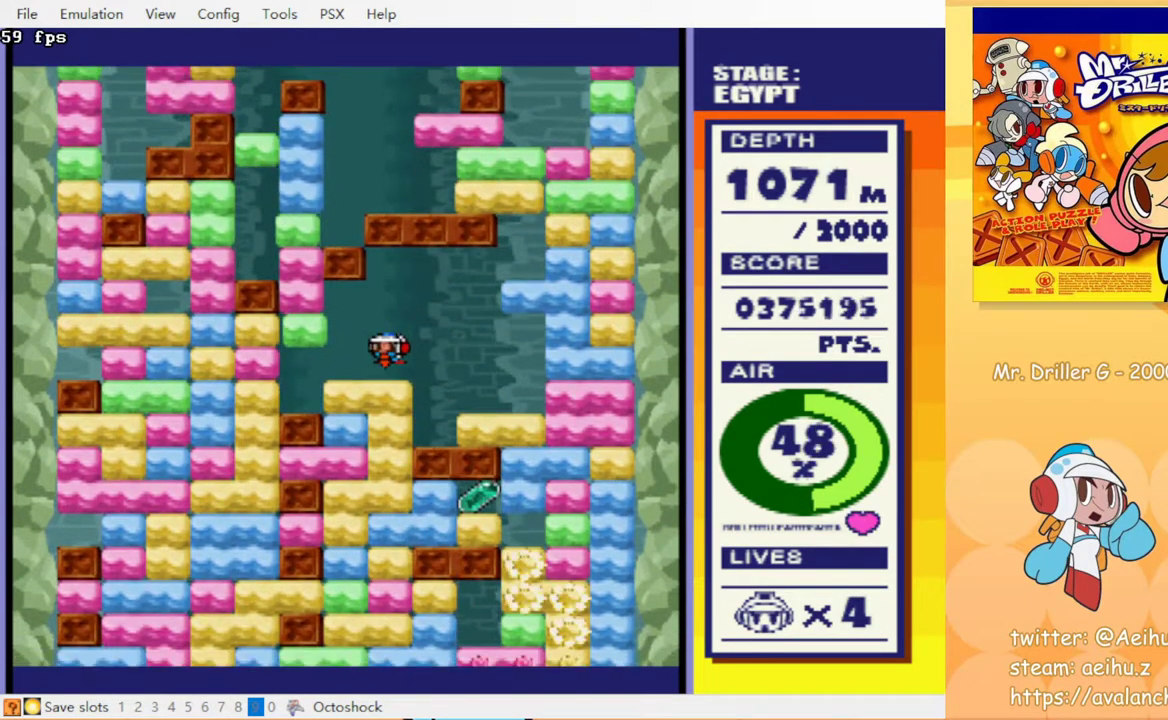
{"buttons": ["DPAD_DOWN"], "events": [[67, "CROSS", "down"], [167, "CROSS", "up"], [333, "CROSS", "down"], [450, "CROSS", "up"]]}
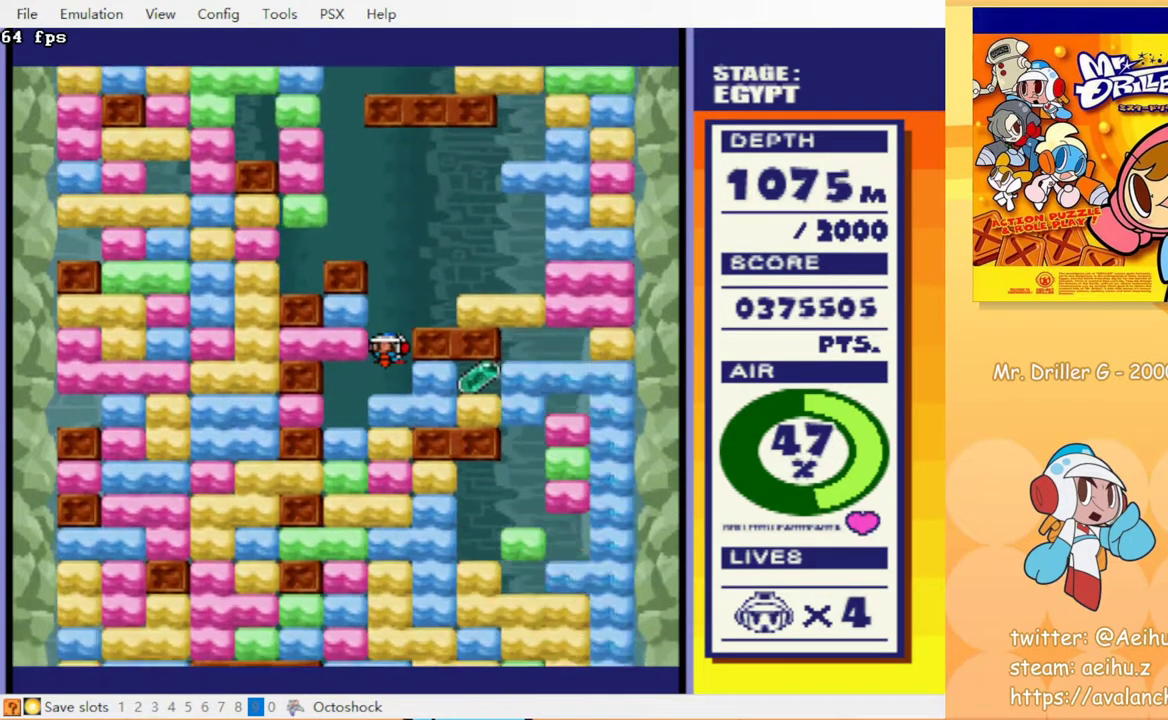
{"buttons": [], "events": [[17, "DPAD_DOWN", "up"]]}
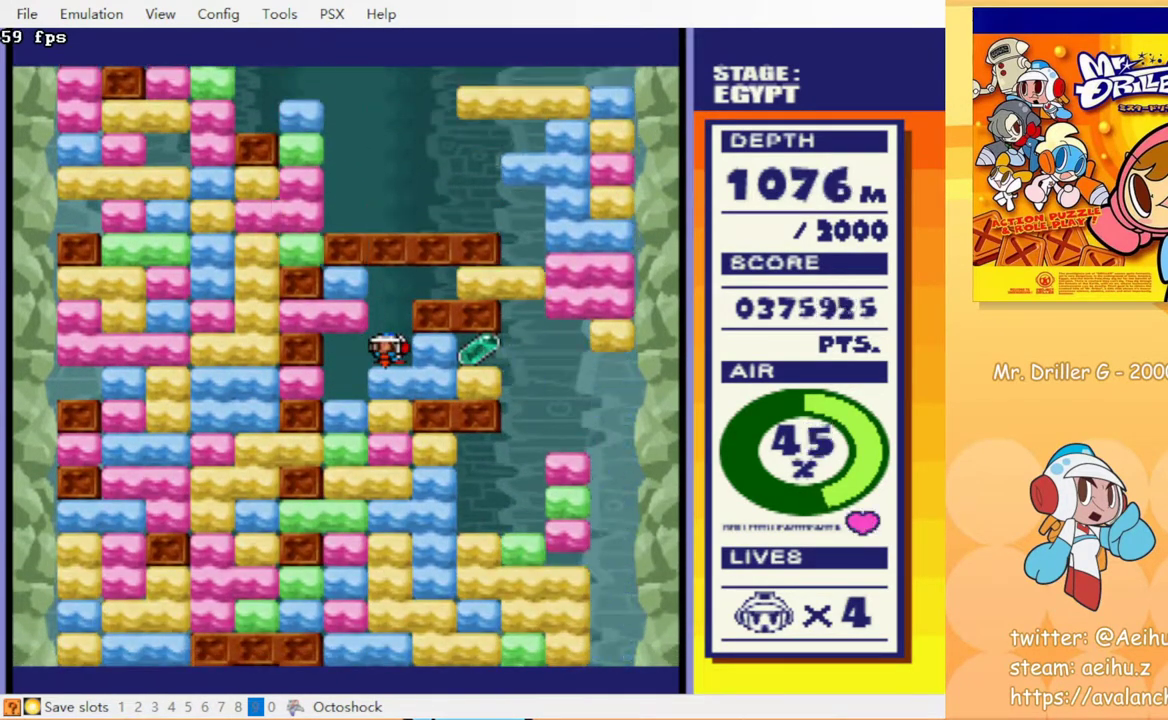
{"buttons": [], "events": []}
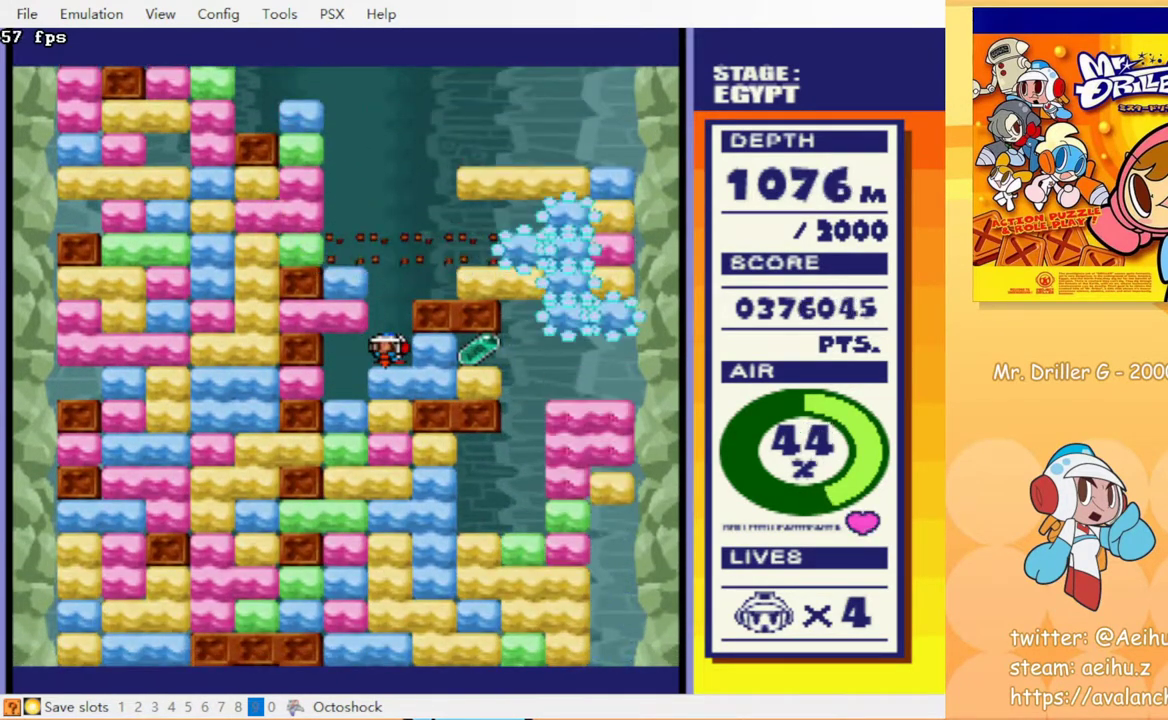
{"buttons": ["DPAD_RIGHT"], "events": [[333, "DPAD_RIGHT", "down"], [367, "CROSS", "down"], [500, "CROSS", "up"]]}
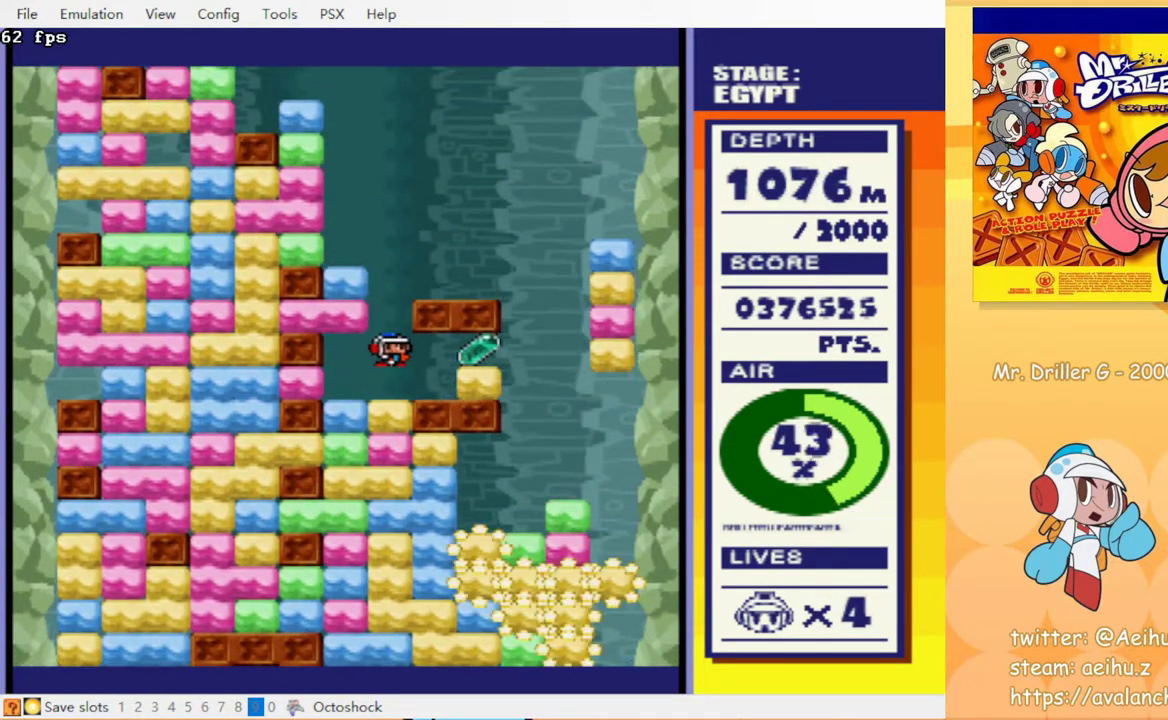
{"buttons": ["DPAD_LEFT"], "events": [[267, "DPAD_RIGHT", "up"], [400, "DPAD_LEFT", "down"]]}
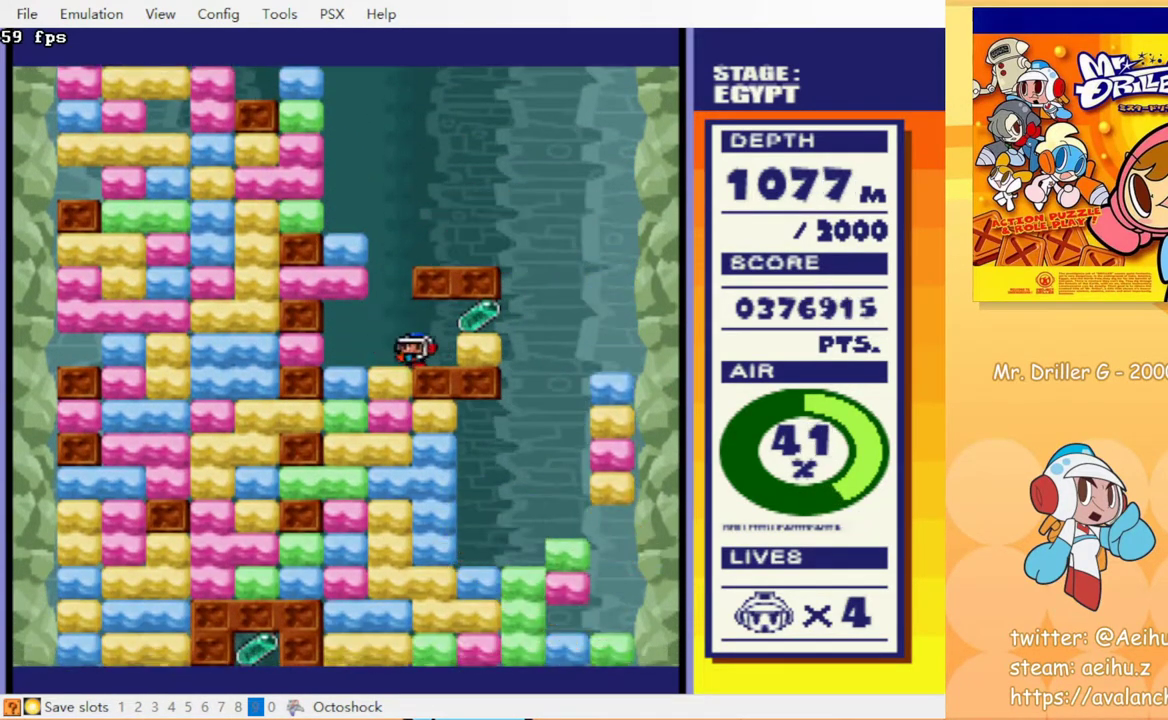
{"buttons": ["DPAD_RIGHT"], "events": [[67, "DPAD_LEFT", "up"], [350, "DPAD_RIGHT", "down"]]}
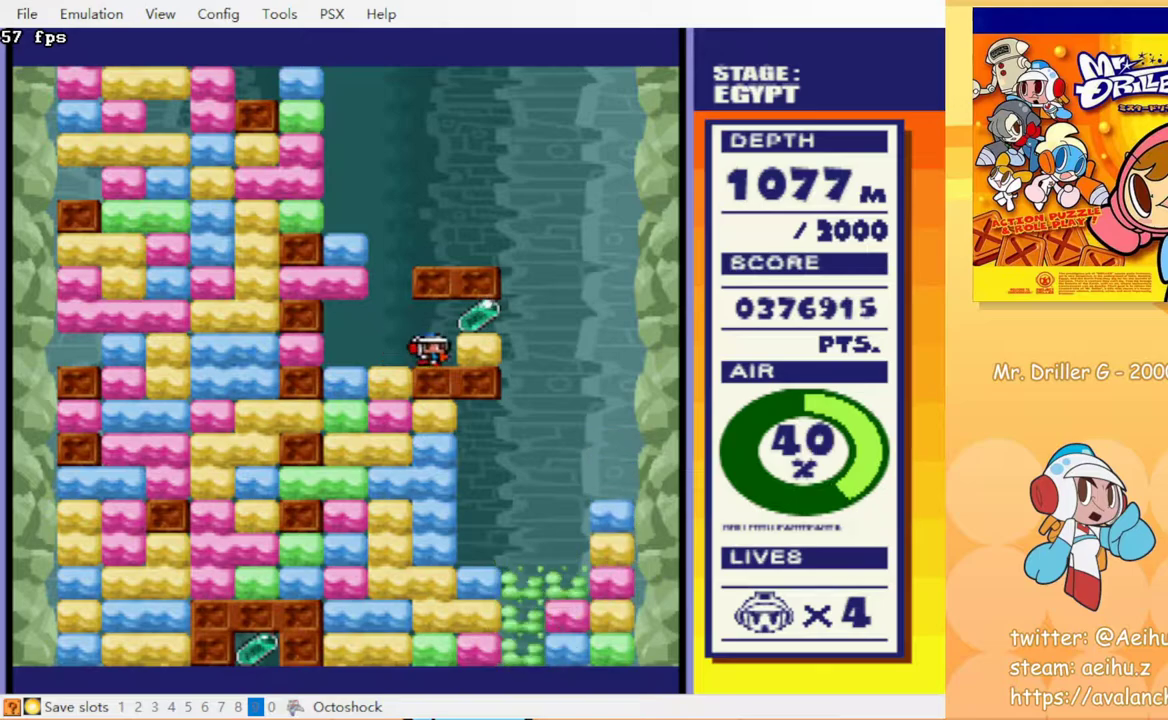
{"buttons": ["DPAD_LEFT"], "events": [[383, "DPAD_RIGHT", "up"], [400, "DPAD_LEFT", "down"]]}
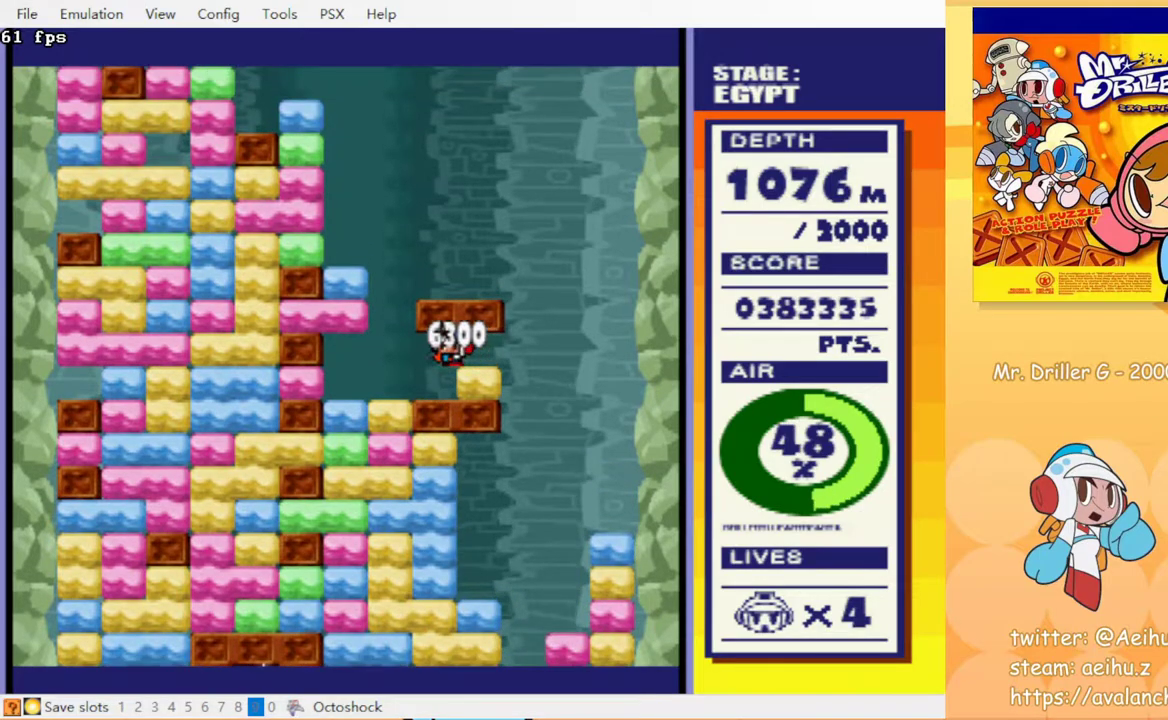
{"buttons": ["CROSS", "CIRCLE", "DPAD_DOWN"], "events": [[350, "DPAD_DOWN", "down"], [367, "DPAD_LEFT", "up"], [433, "CROSS", "down"], [467, "CIRCLE", "down"]]}
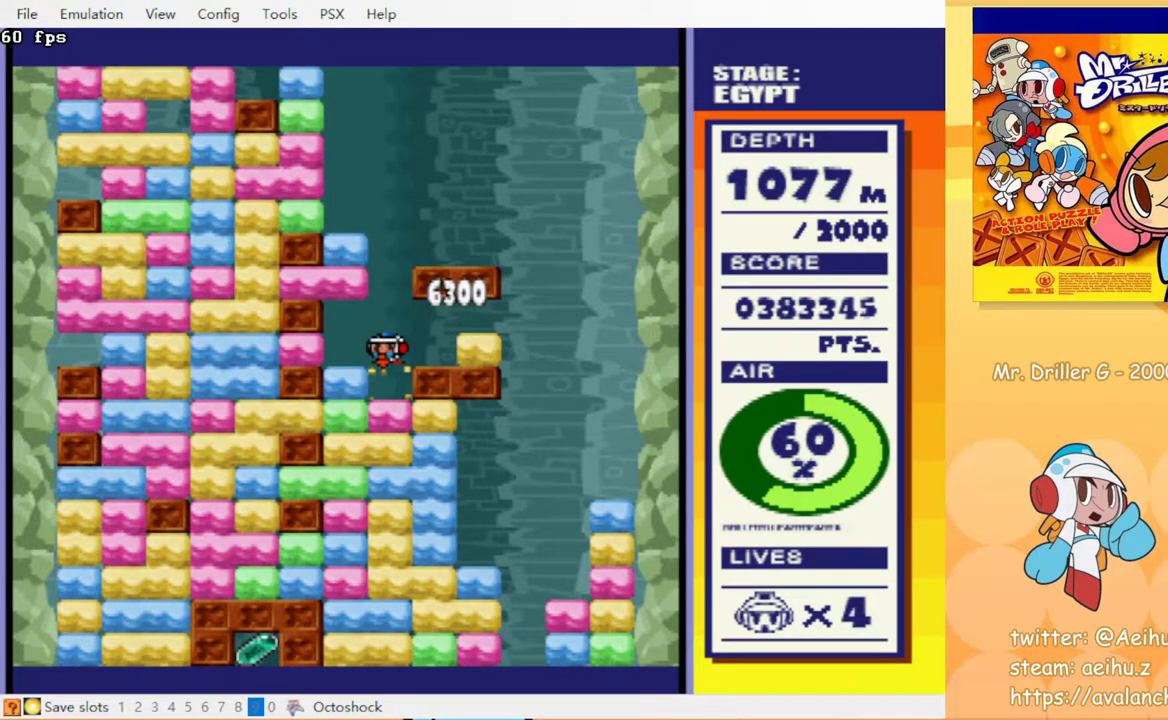
{"buttons": ["DPAD_LEFT"], "events": [[50, "CIRCLE", "up"], [50, "CROSS", "up"], [167, "DPAD_DOWN", "up"], [333, "DPAD_LEFT", "down"], [400, "CROSS", "down"], [483, "CROSS", "up"]]}
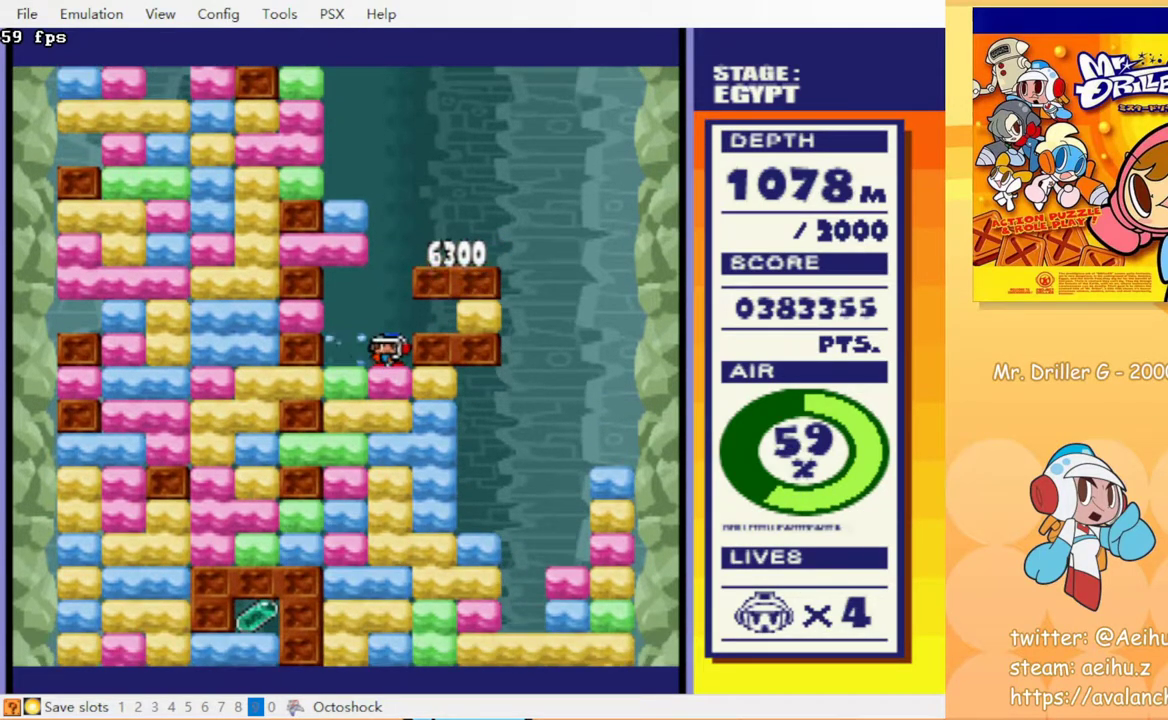
{"buttons": ["DPAD_DOWN"], "events": [[167, "DPAD_DOWN", "down"], [200, "DPAD_LEFT", "up"], [217, "CROSS", "down"], [300, "CROSS", "up"], [400, "CROSS", "down"], [483, "CROSS", "up"]]}
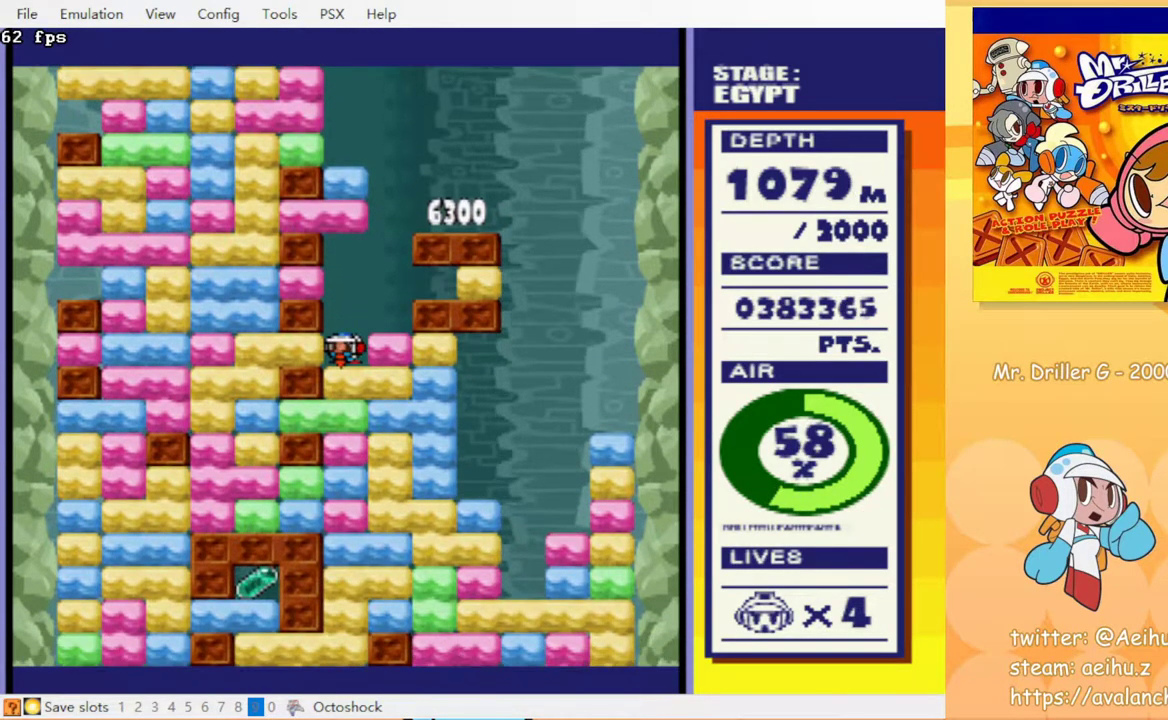
{"buttons": ["DPAD_DOWN"], "events": [[83, "CROSS", "down"], [150, "CROSS", "up"], [250, "CROSS", "down"], [333, "CROSS", "up"], [417, "CROSS", "down"], [500, "CROSS", "up"]]}
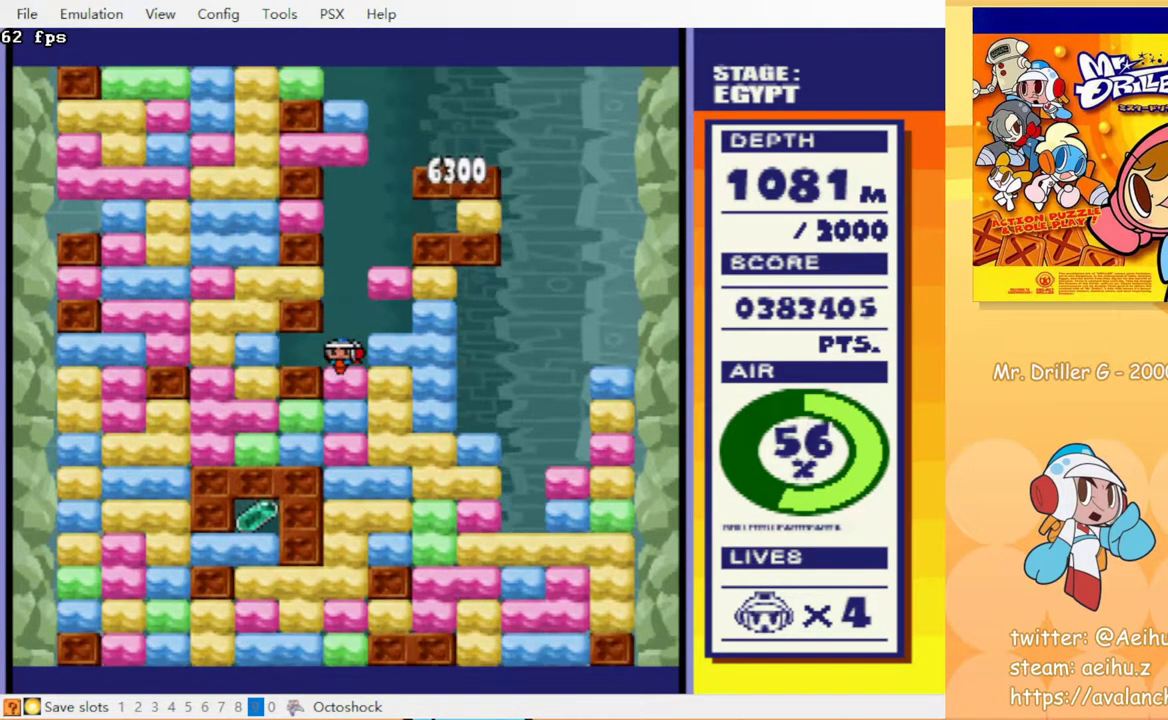
{"buttons": ["DPAD_DOWN"], "events": [[183, "CROSS", "down"], [300, "CROSS", "up"]]}
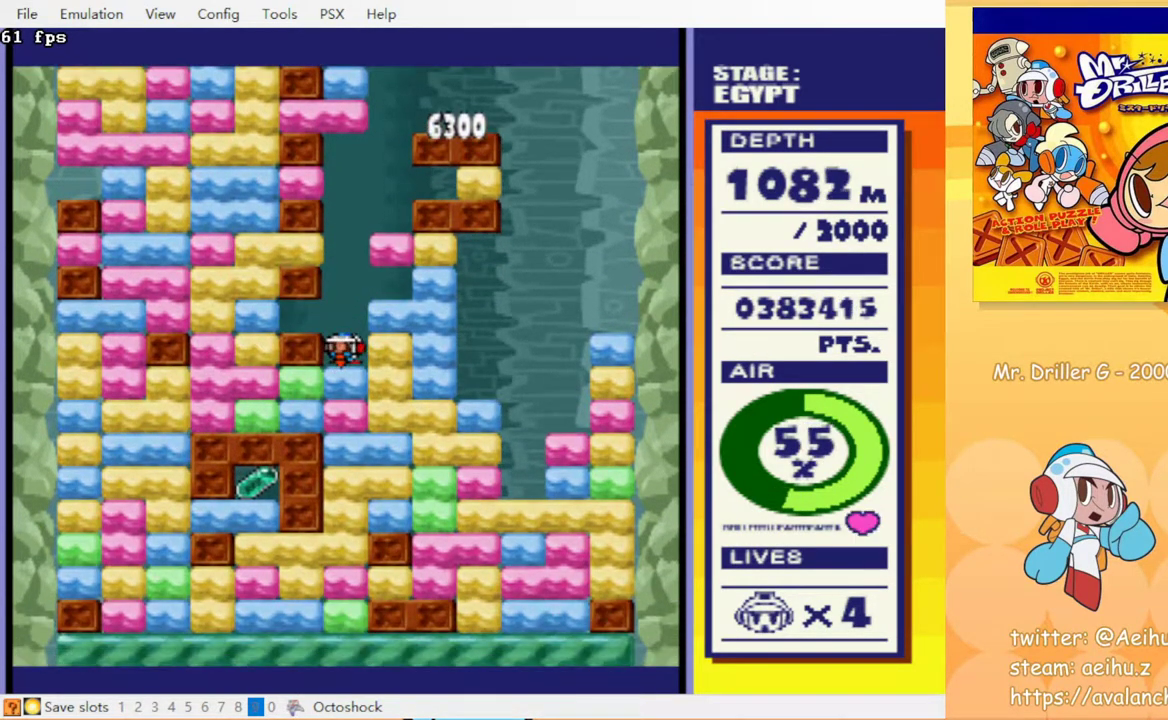
{"buttons": ["CROSS", "DPAD_DOWN"], "events": [[17, "CROSS", "down"], [117, "CROSS", "up"], [150, "DPAD_DOWN", "up"], [200, "DPAD_LEFT", "down"], [267, "CROSS", "down"], [317, "DPAD_LEFT", "up"], [367, "CROSS", "up"], [400, "DPAD_DOWN", "down"], [500, "CROSS", "down"]]}
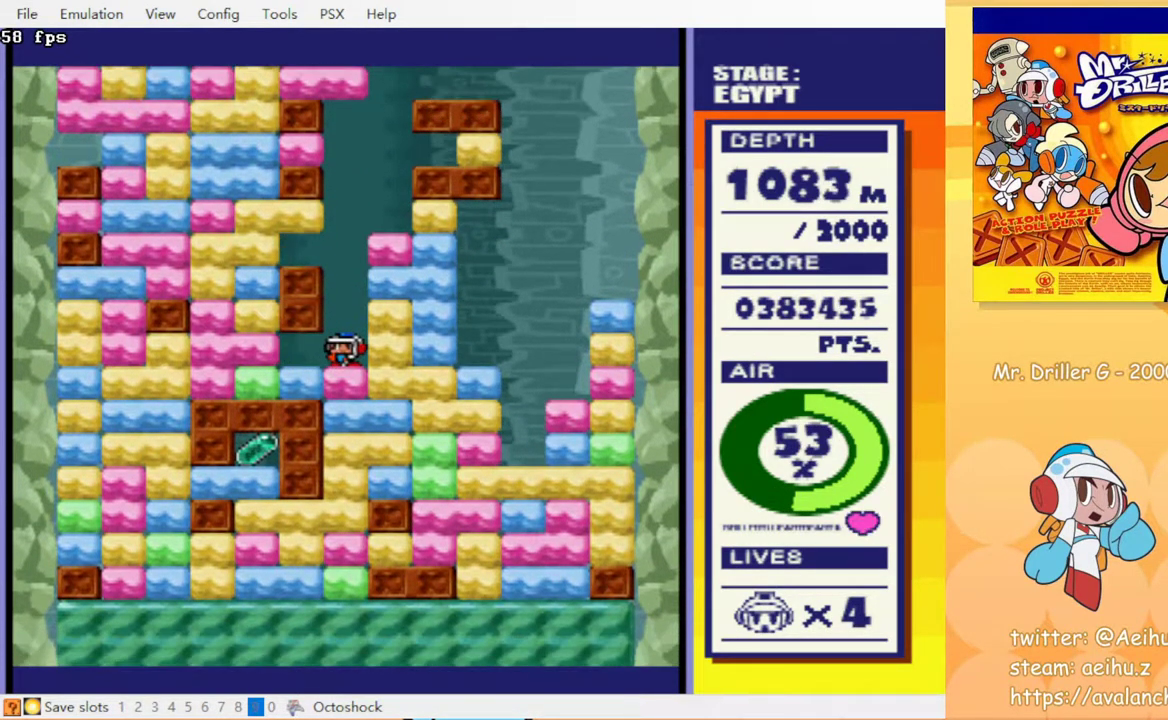
{"buttons": [], "events": [[133, "CROSS", "up"], [167, "DPAD_DOWN", "up"], [217, "DPAD_LEFT", "down"], [283, "CROSS", "down"], [333, "DPAD_LEFT", "up"], [417, "CROSS", "up"]]}
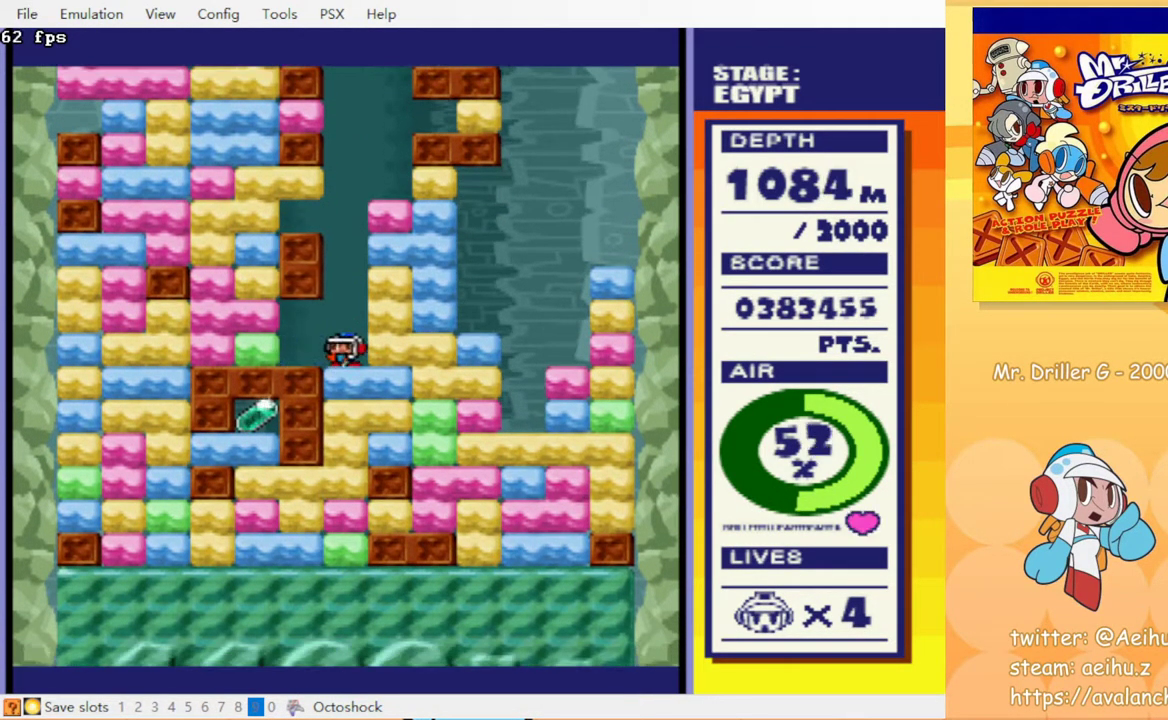
{"buttons": [], "events": []}
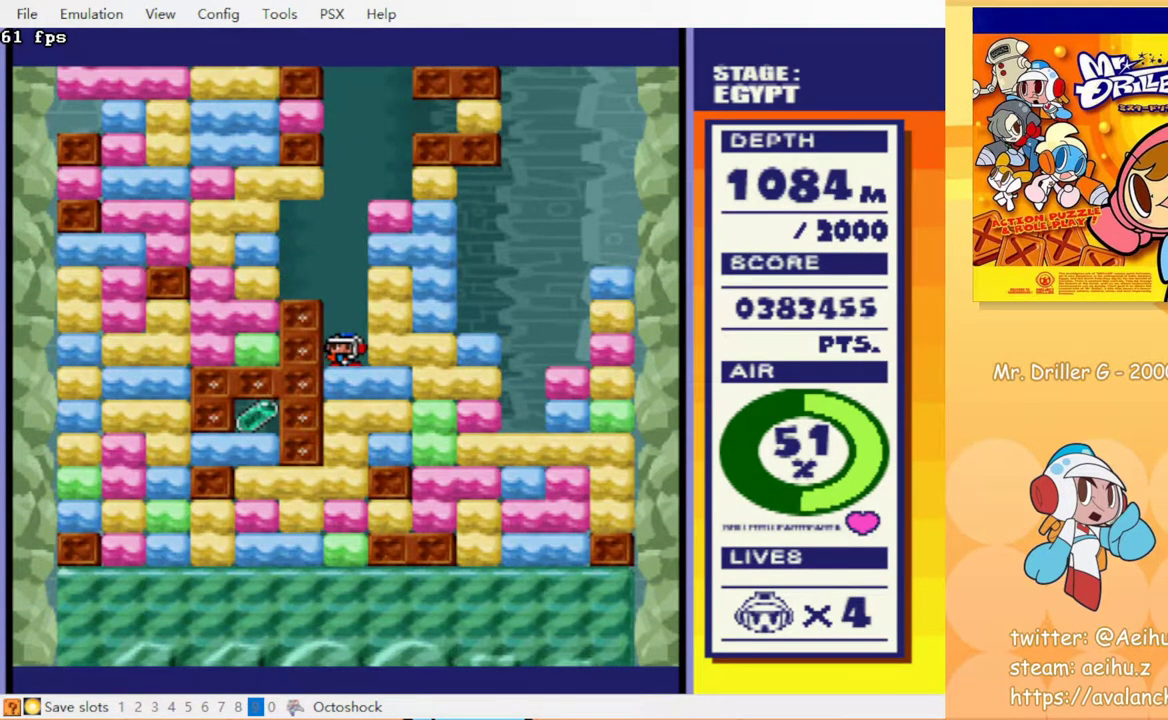
{"buttons": ["DPAD_LEFT"], "events": [[500, "DPAD_LEFT", "down"]]}